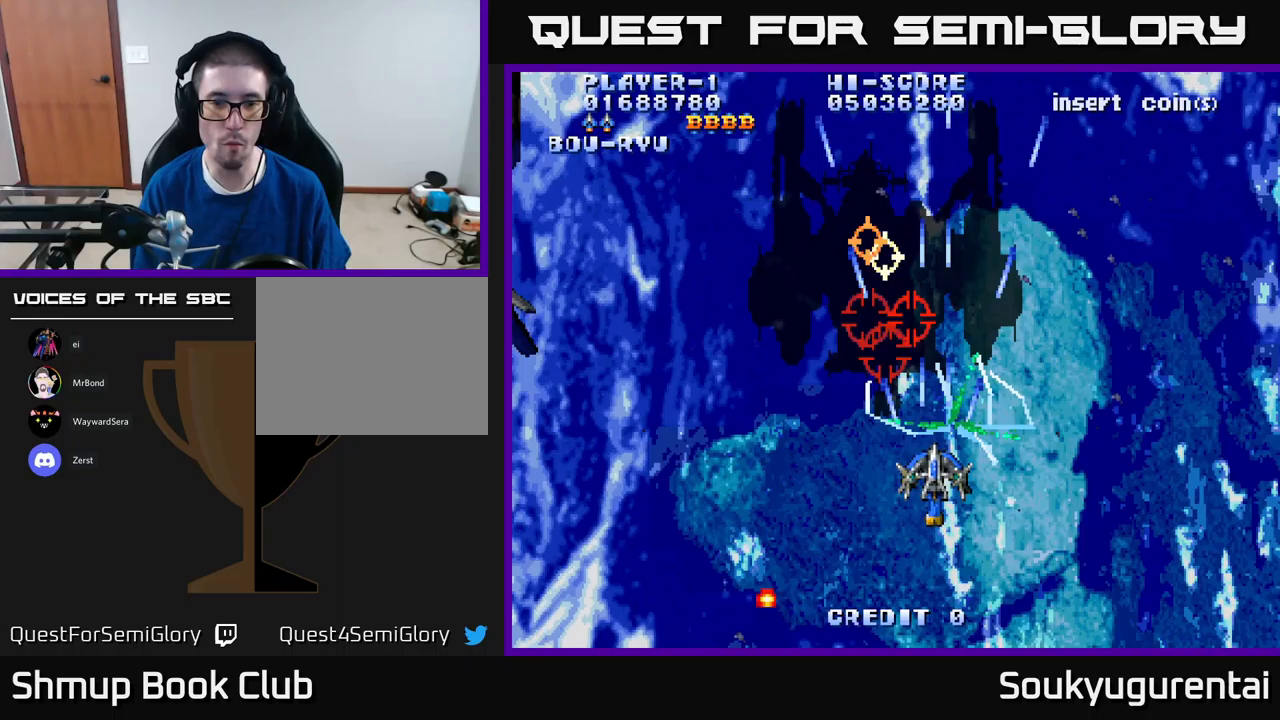
Gameplay with a controller (Xbox layout); each line is a JSON object with the inputs held at the frame after it. "events" lists button and stick changes between this image and that frame as [ms after this image, input, new state], when the widget could be followed in between.
{"buttons": ["A", "DPAD_UP"], "left_stick": "center", "right_stick": "center", "events": [[250, "DPAD_DOWN", "up"], [283, "DPAD_UP", "down"]]}
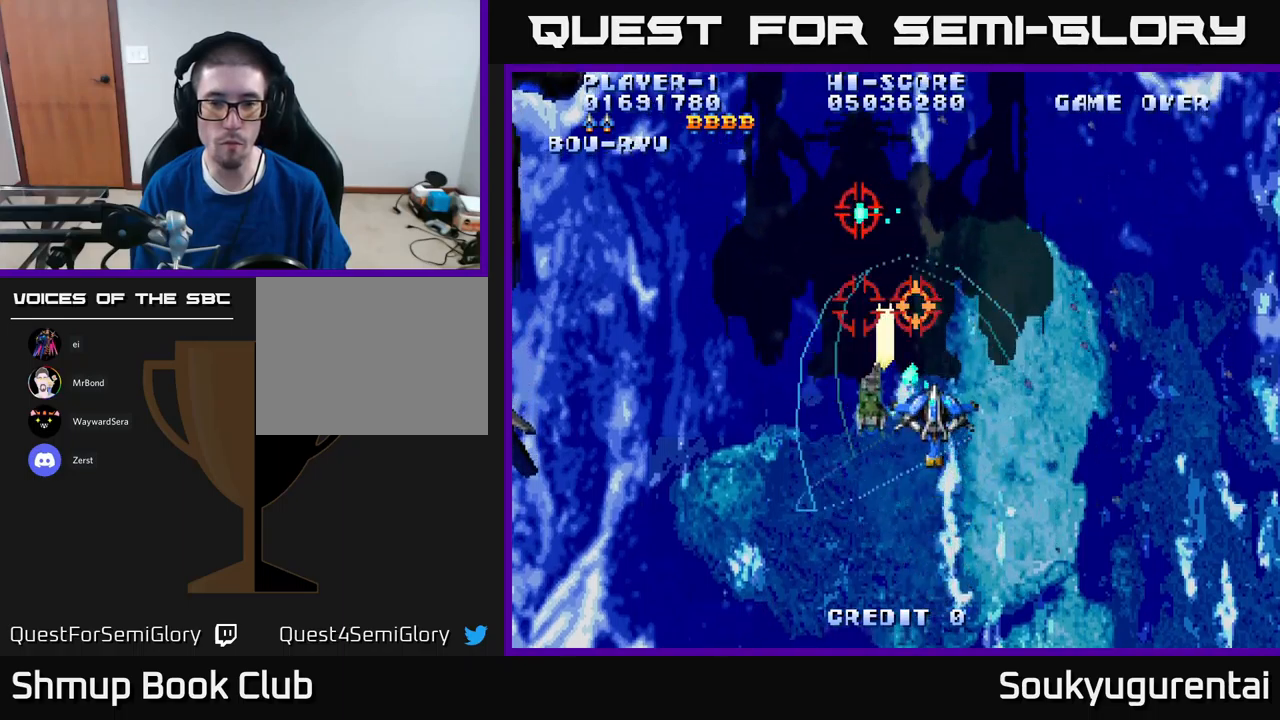
{"buttons": ["A", "DPAD_DOWN"], "left_stick": "center", "right_stick": "center", "events": [[66, "DPAD_UP", "up"], [366, "DPAD_UP", "down"], [466, "DPAD_UP", "up"], [500, "DPAD_DOWN", "down"]]}
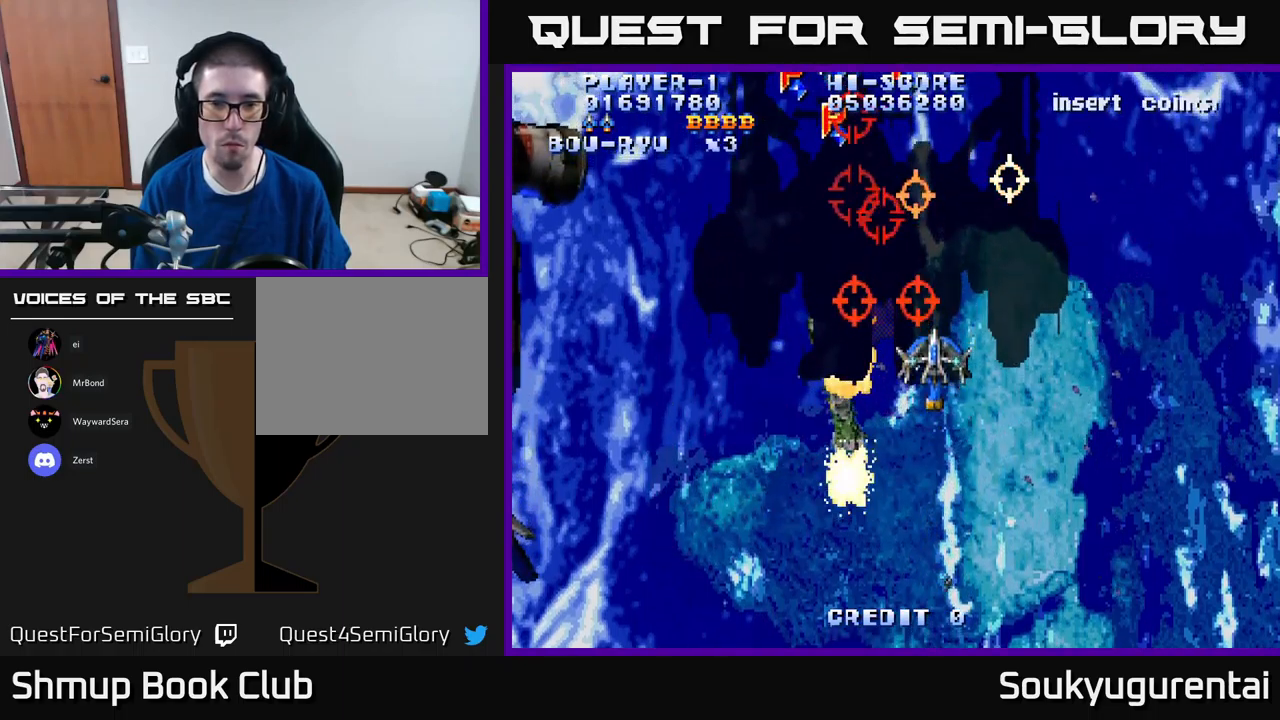
{"buttons": ["A", "DPAD_DOWN", "DPAD_LEFT"], "left_stick": "center", "right_stick": "center", "events": [[16, "A", "up"], [66, "A", "down"], [483, "DPAD_LEFT", "down"]]}
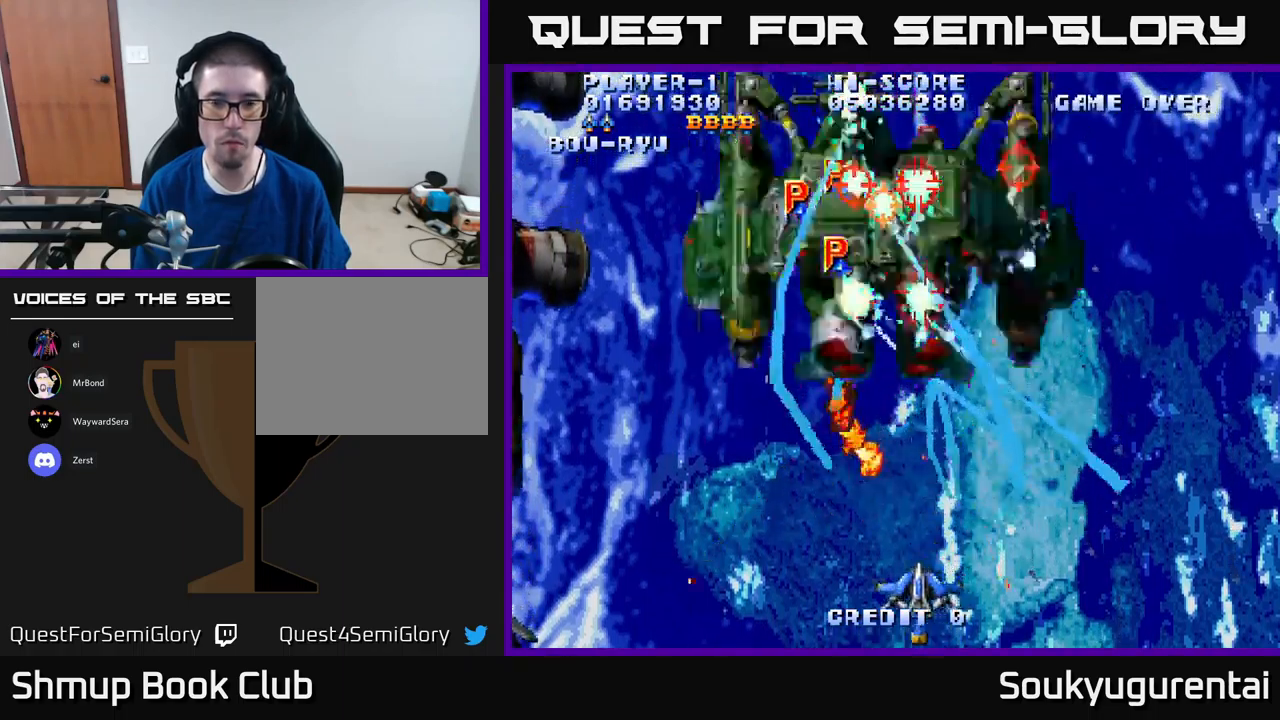
{"buttons": ["A", "DPAD_DOWN", "DPAD_RIGHT"], "left_stick": "center", "right_stick": "center", "events": [[33, "DPAD_DOWN", "up"], [133, "DPAD_UP", "down"], [150, "DPAD_LEFT", "up"], [366, "DPAD_RIGHT", "down"], [383, "DPAD_UP", "up"], [433, "DPAD_DOWN", "down"]]}
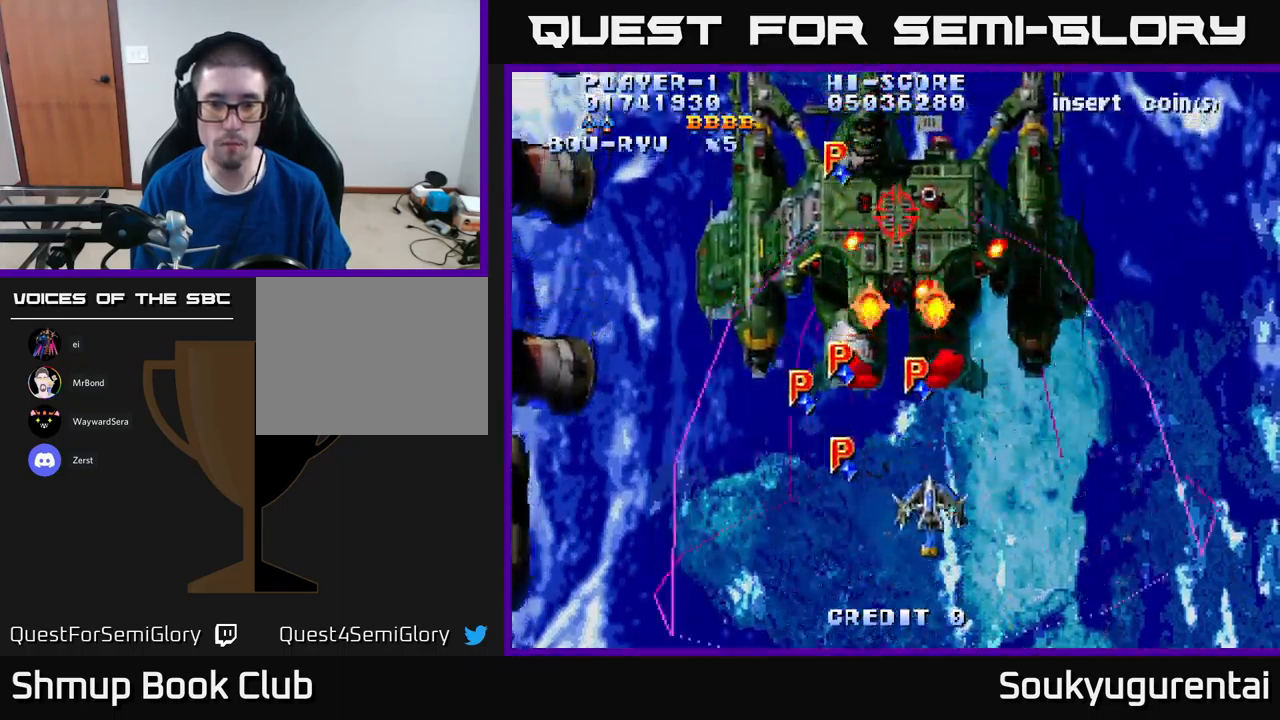
{"buttons": ["A", "DPAD_DOWN", "DPAD_RIGHT"], "left_stick": "center", "right_stick": "center", "events": [[33, "DPAD_DOWN", "up"], [133, "DPAD_UP", "down"], [166, "DPAD_RIGHT", "up"], [266, "DPAD_UP", "up"], [300, "DPAD_DOWN", "down"], [316, "A", "up"], [383, "A", "down"], [383, "DPAD_RIGHT", "down"]]}
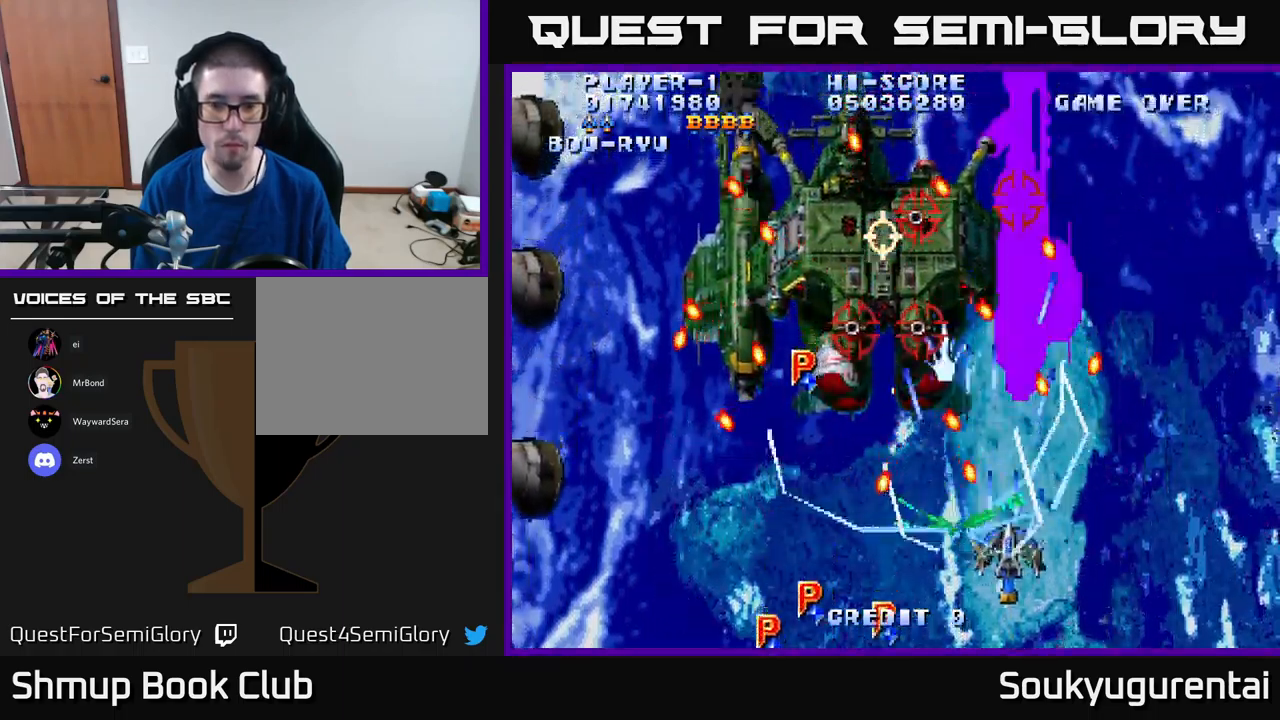
{"buttons": ["A", "DPAD_UP", "DPAD_RIGHT"], "left_stick": "center", "right_stick": "center", "events": [[33, "DPAD_RIGHT", "up"], [133, "DPAD_RIGHT", "down"], [166, "DPAD_DOWN", "up"], [283, "DPAD_RIGHT", "up"], [383, "DPAD_UP", "down"], [400, "DPAD_RIGHT", "down"]]}
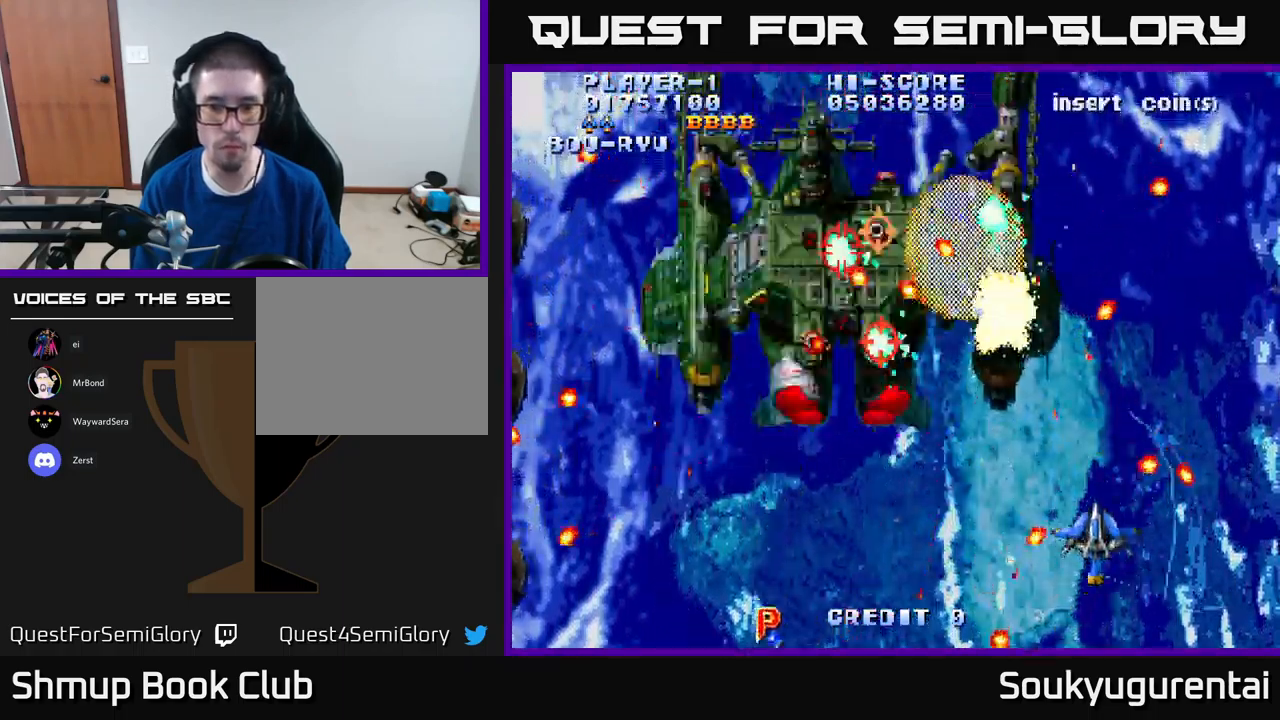
{"buttons": ["A", "DPAD_DOWN", "DPAD_RIGHT"], "left_stick": "center", "right_stick": "center", "events": [[50, "DPAD_RIGHT", "up"], [133, "DPAD_LEFT", "down"], [166, "DPAD_UP", "up"], [416, "DPAD_DOWN", "down"], [450, "DPAD_LEFT", "up"], [483, "DPAD_RIGHT", "down"]]}
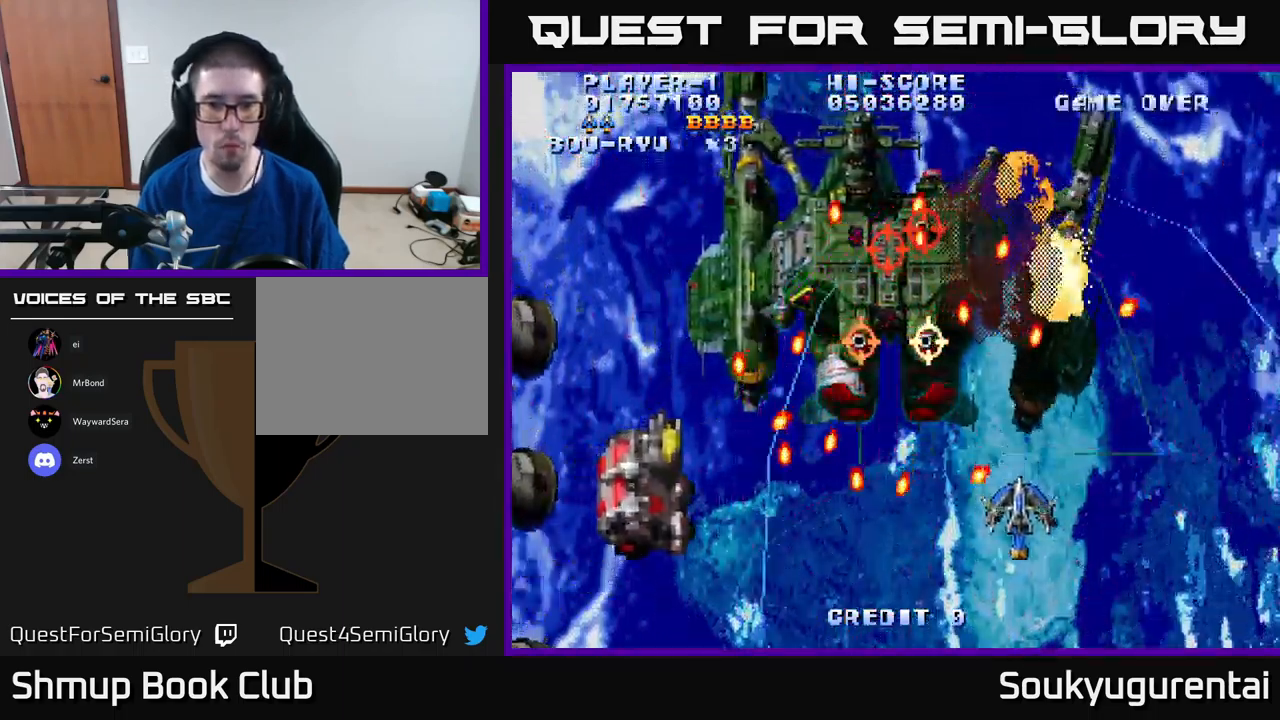
{"buttons": ["A", "DPAD_UP", "DPAD_LEFT"], "left_stick": "center", "right_stick": "center", "events": [[100, "DPAD_DOWN", "up"], [183, "DPAD_RIGHT", "up"], [183, "DPAD_UP", "down"], [233, "DPAD_LEFT", "down"], [316, "DPAD_UP", "up"], [433, "DPAD_UP", "down"]]}